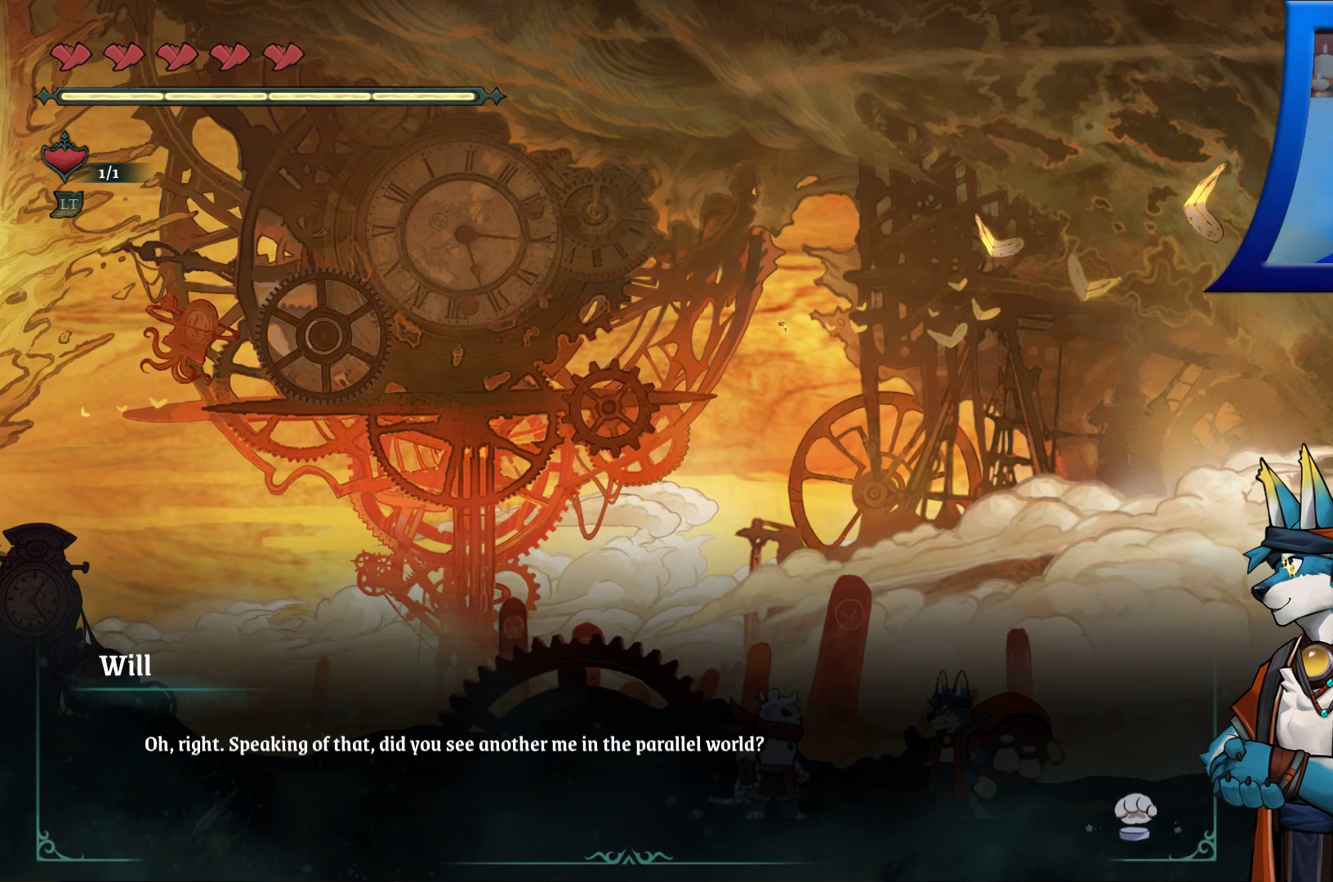
Gameplay with a controller (Xbox layout); each line is a JSON object with the inputs held at the frame after it. "events" lists button and stick changes between this image and that frame as [ms after this image, input, new state], when the widget could be followed in between. Not read: HOME L3 R3.
{"buttons": [], "left_stick": "center", "right_stick": "center", "events": [[217, "A", "down"], [433, "A", "up"]]}
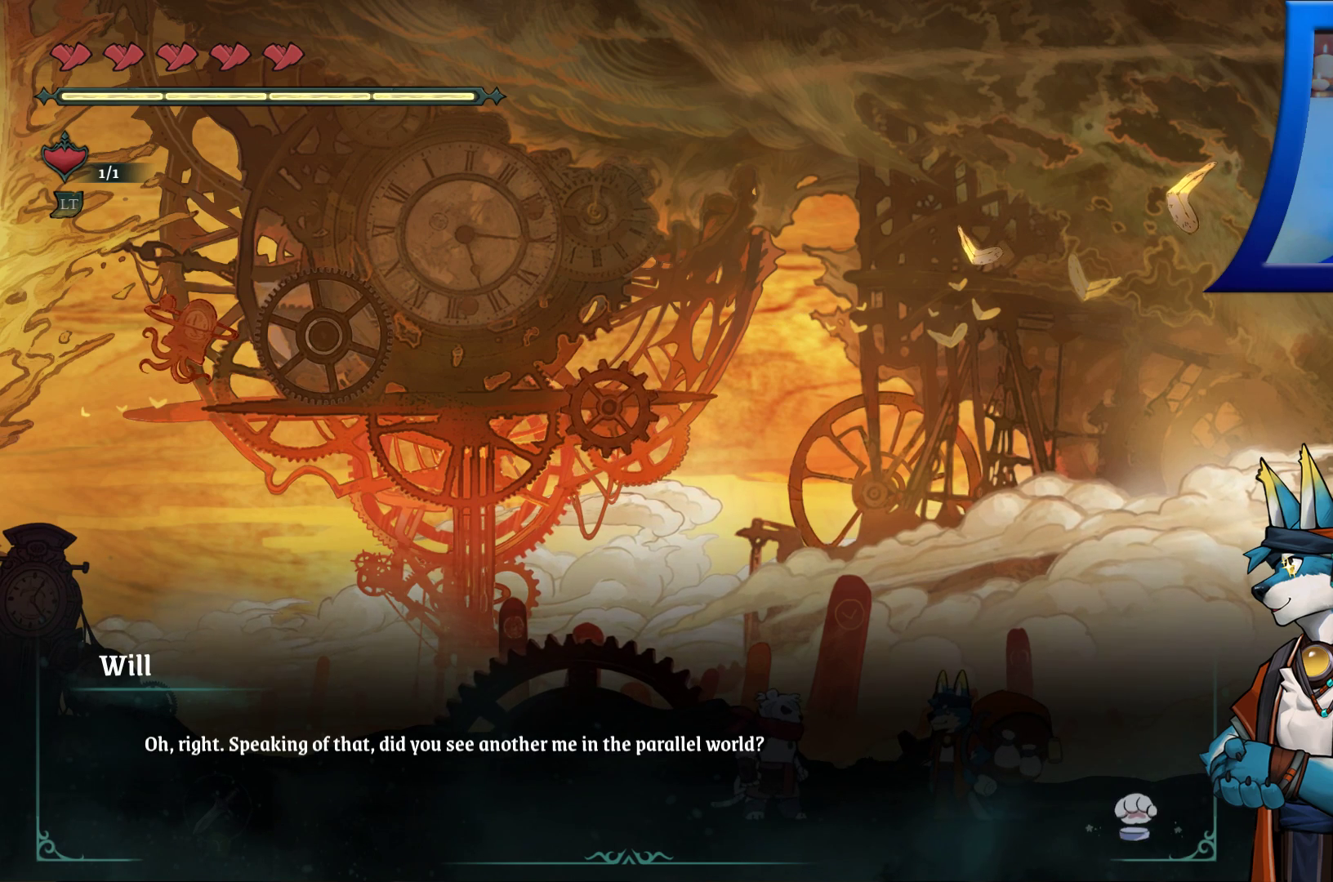
{"buttons": ["A"], "left_stick": "center", "right_stick": "center", "events": [[400, "A", "down"]]}
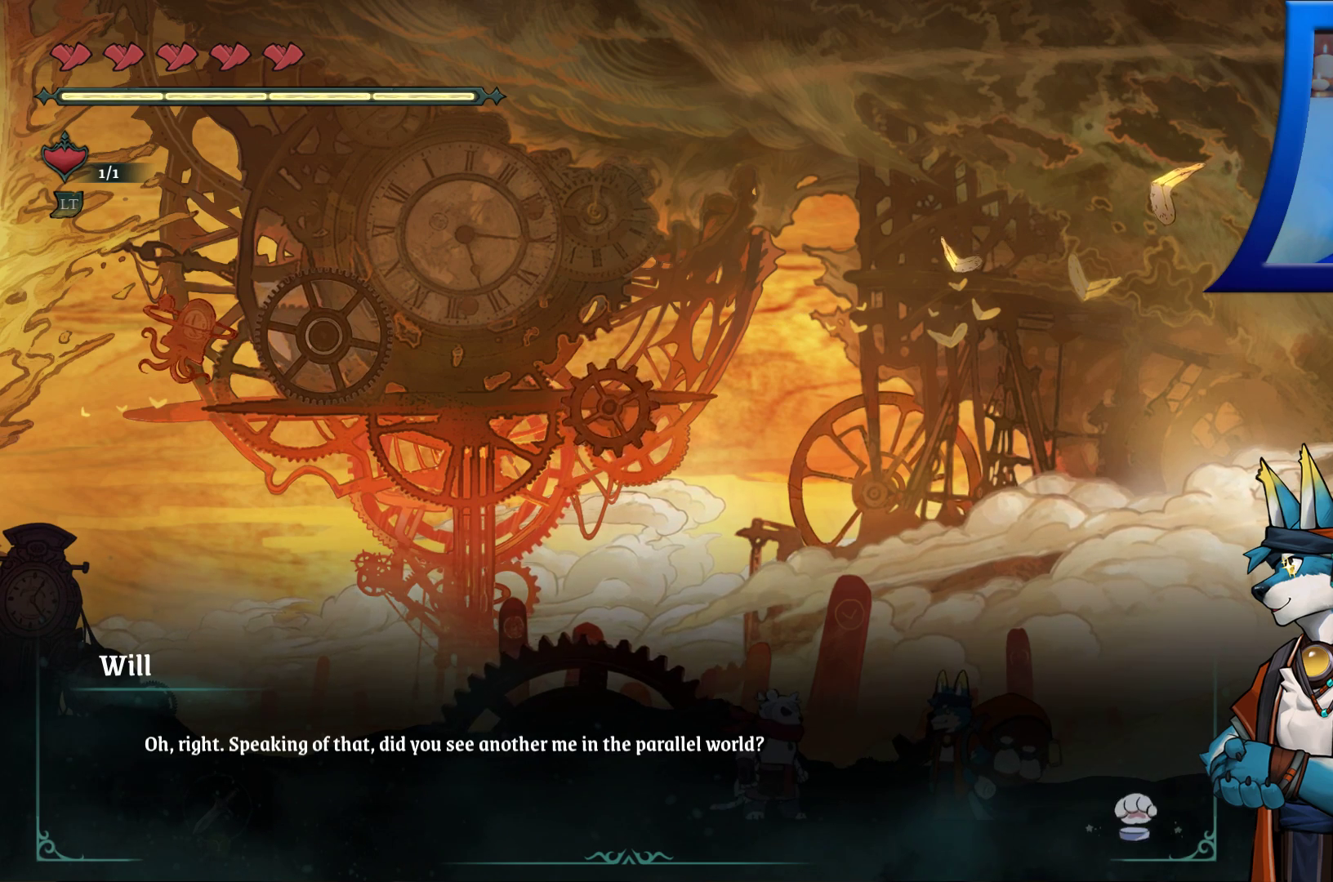
{"buttons": [], "left_stick": "center", "right_stick": "center", "events": [[33, "A", "up"]]}
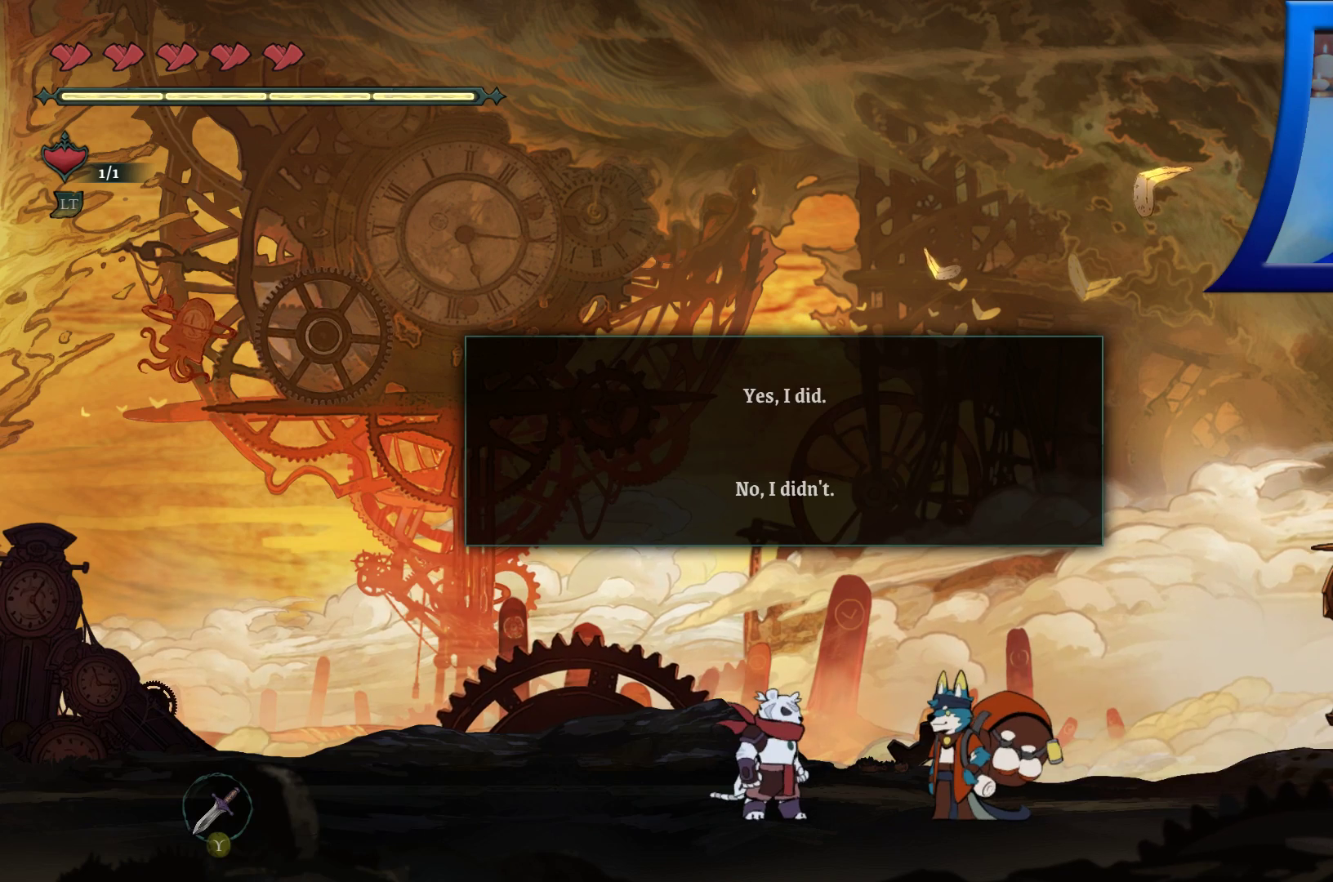
{"buttons": [], "left_stick": "center", "right_stick": "center", "events": []}
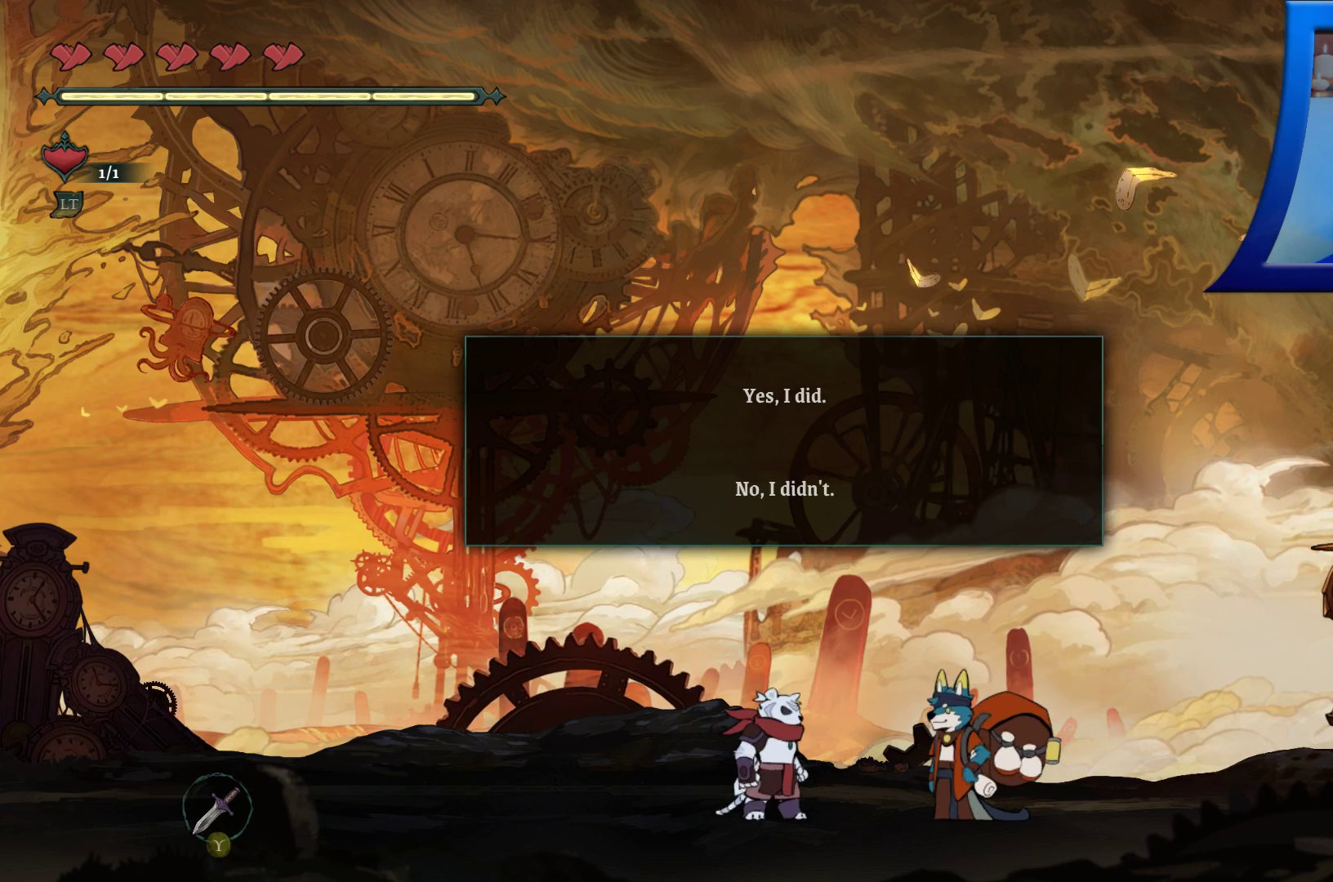
{"buttons": [], "left_stick": "up", "right_stick": "center", "events": [[133, "left_stick", "up-left"], [300, "left_stick", "center"], [467, "left_stick", "up"]]}
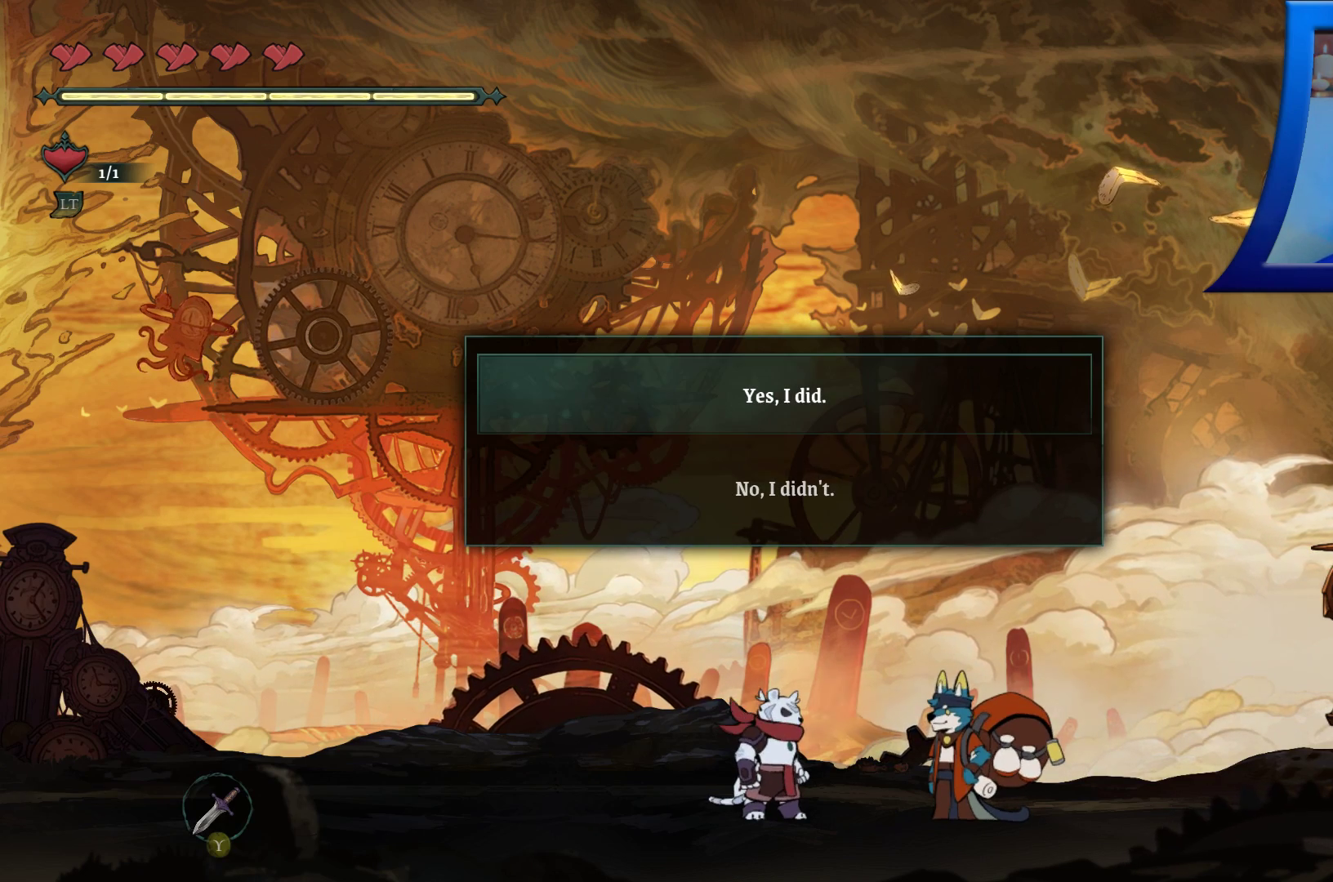
{"buttons": [], "left_stick": "center", "right_stick": "center", "events": [[83, "left_stick", "center"]]}
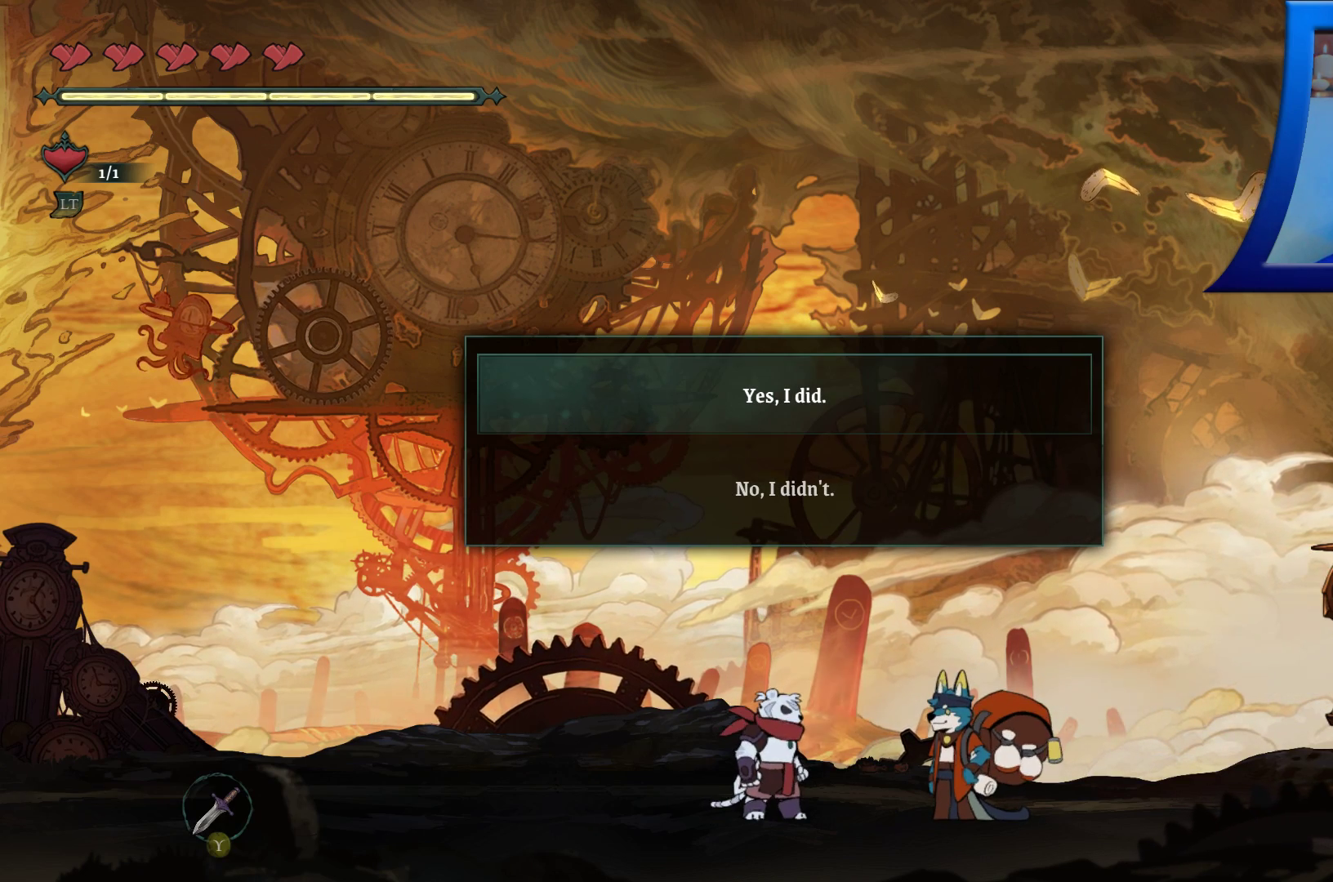
{"buttons": [], "left_stick": "center", "right_stick": "center", "events": [[167, "A", "down"], [267, "A", "up"]]}
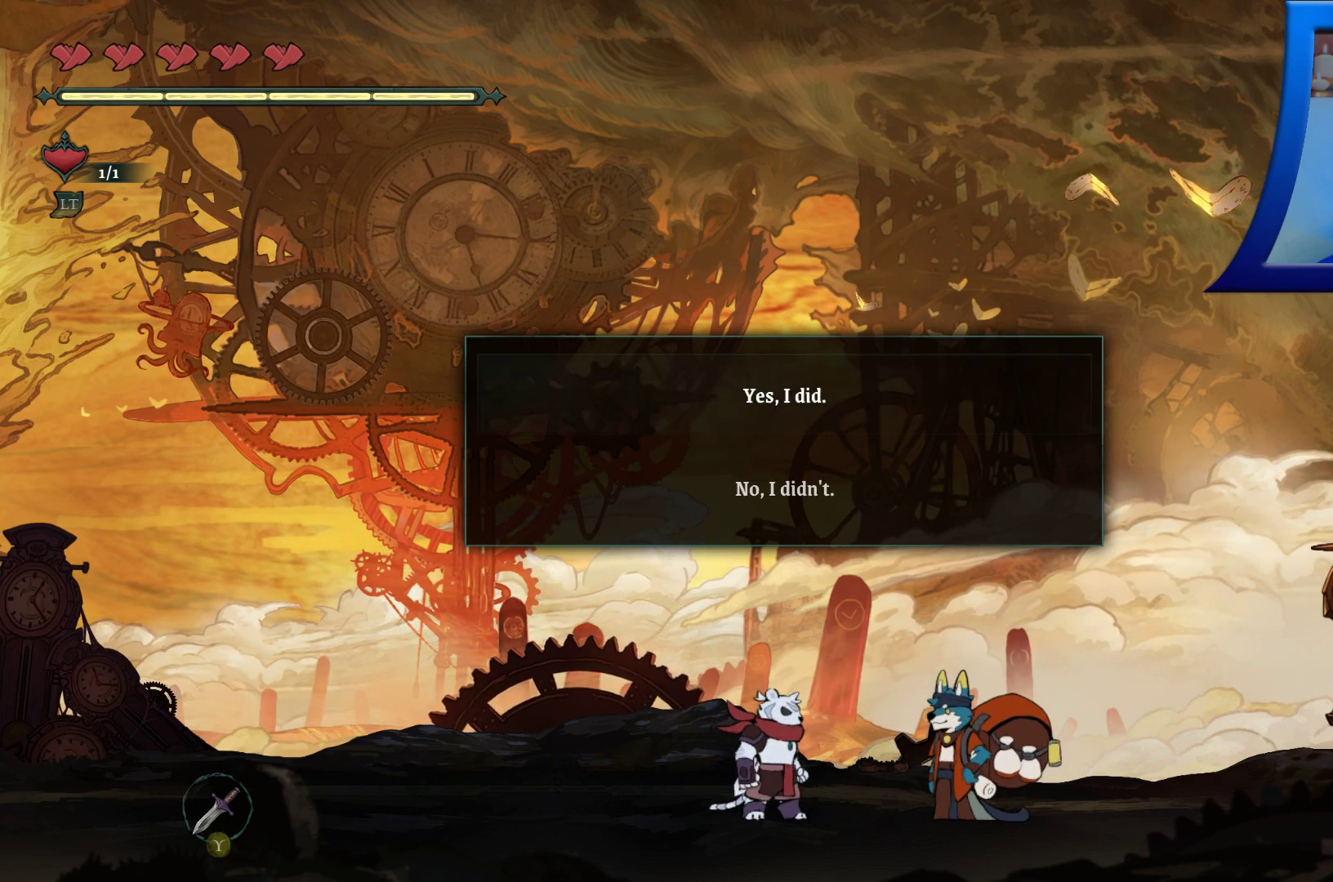
{"buttons": [], "left_stick": "center", "right_stick": "center", "events": []}
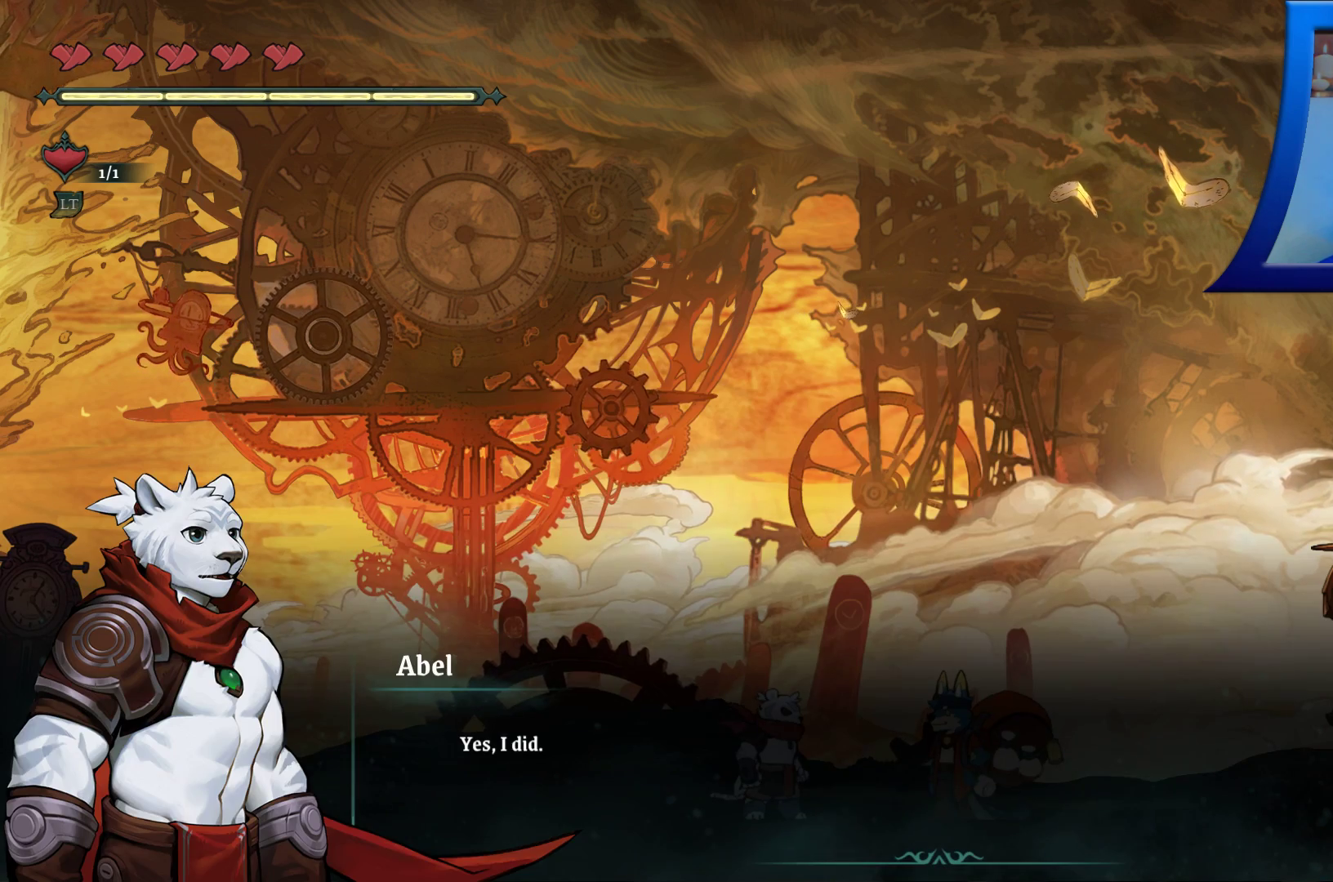
{"buttons": [], "left_stick": "center", "right_stick": "center", "events": []}
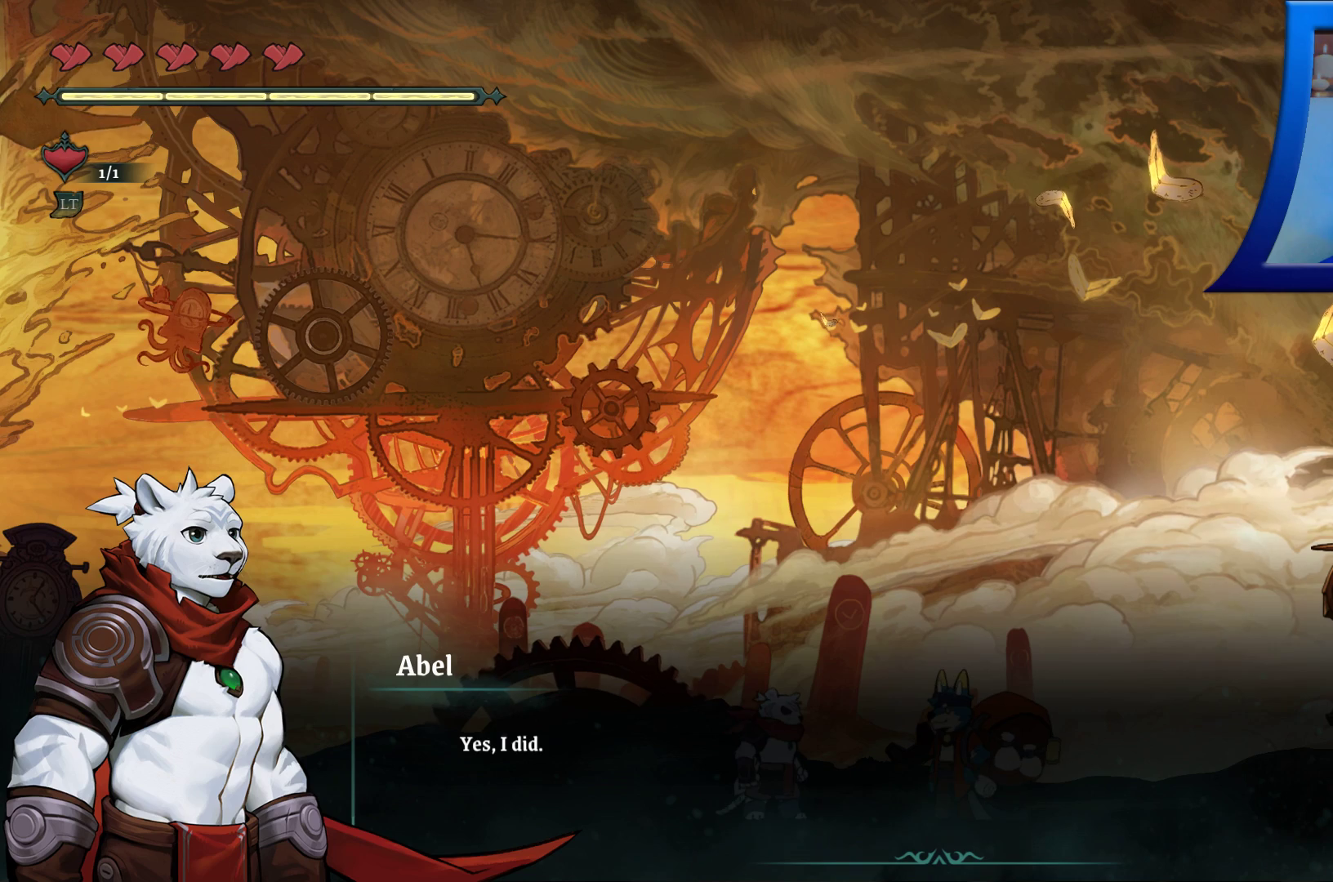
{"buttons": [], "left_stick": "center", "right_stick": "center", "events": []}
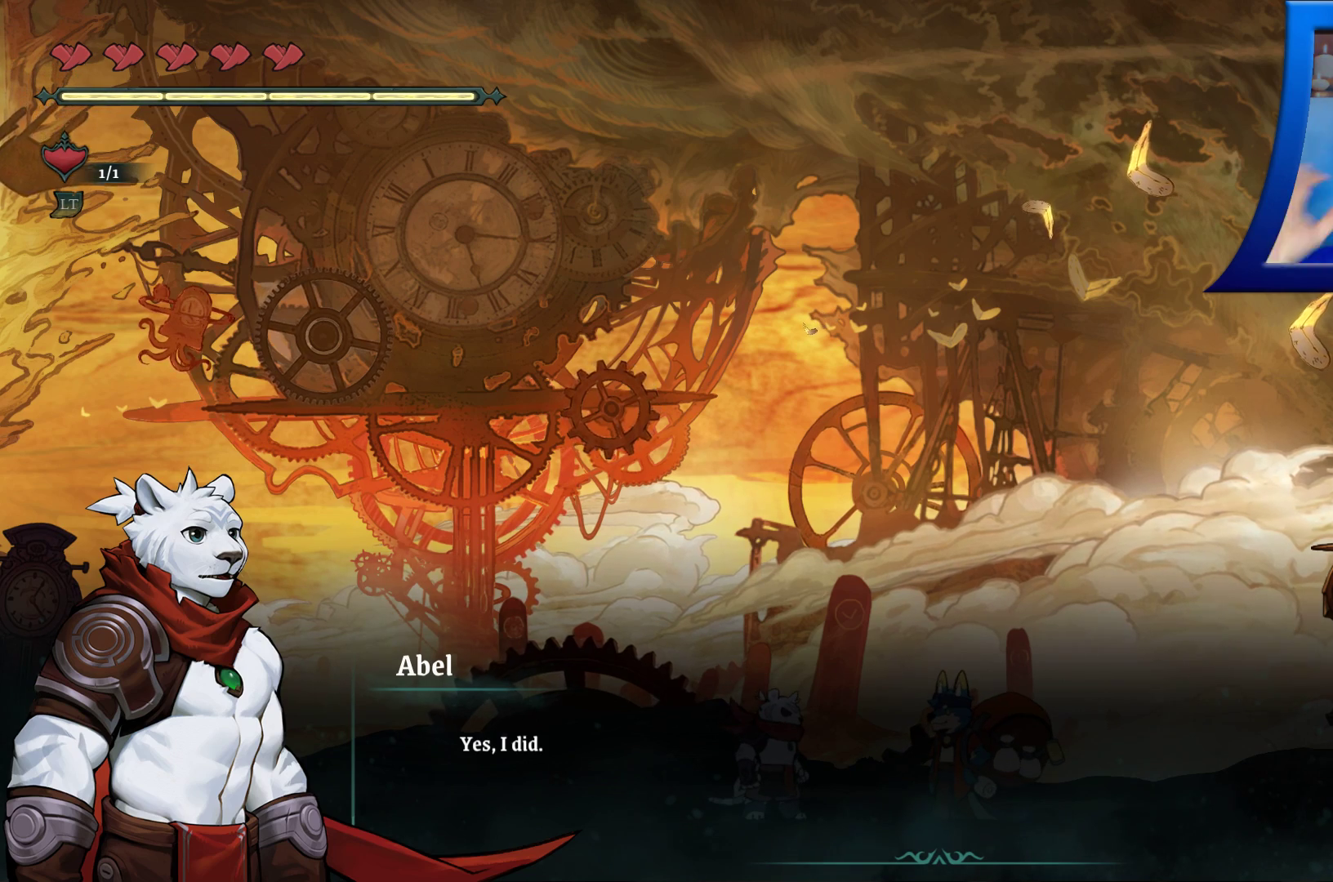
{"buttons": ["A"], "left_stick": "center", "right_stick": "center", "events": [[400, "A", "down"]]}
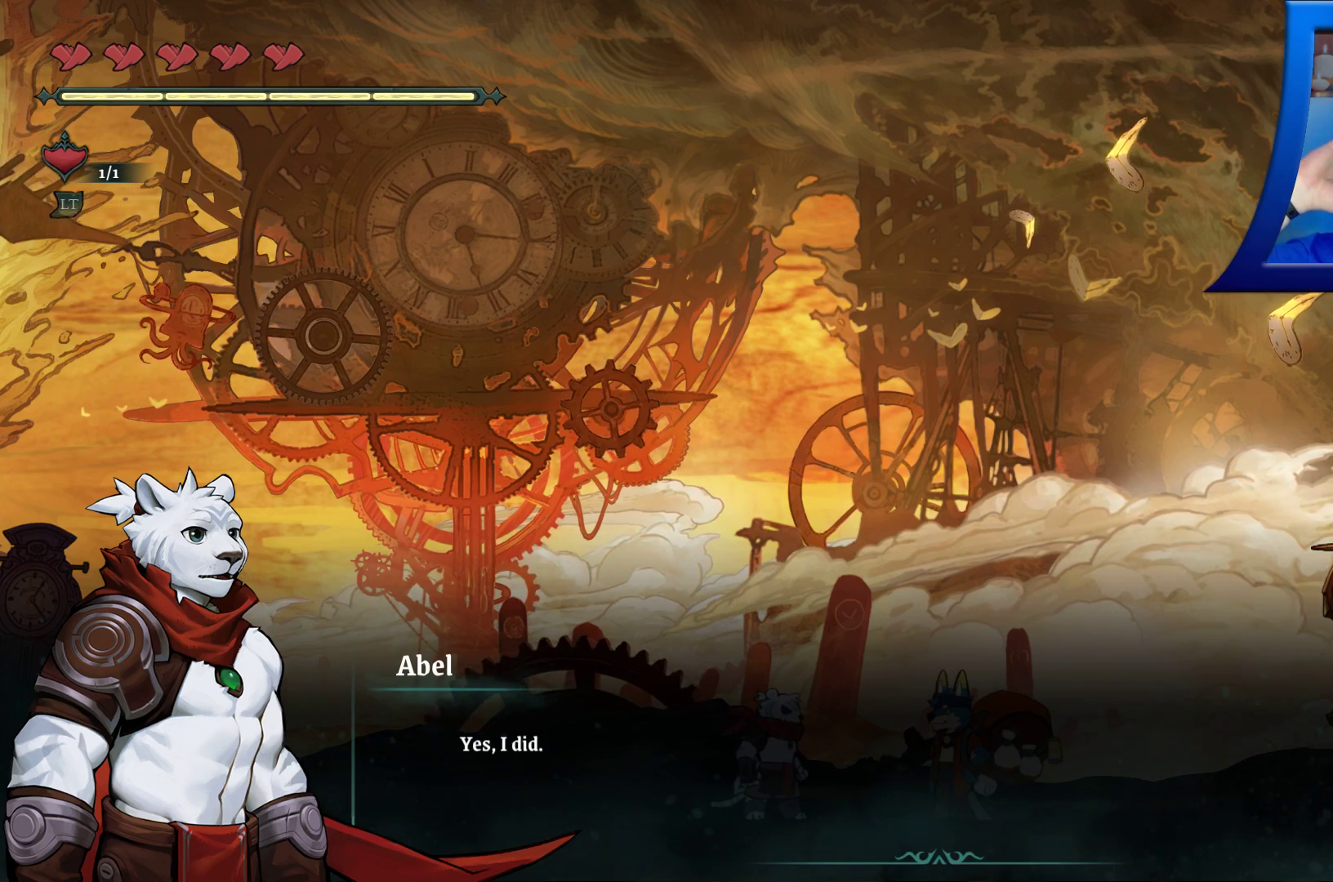
{"buttons": [], "left_stick": "center", "right_stick": "center", "events": [[67, "A", "up"]]}
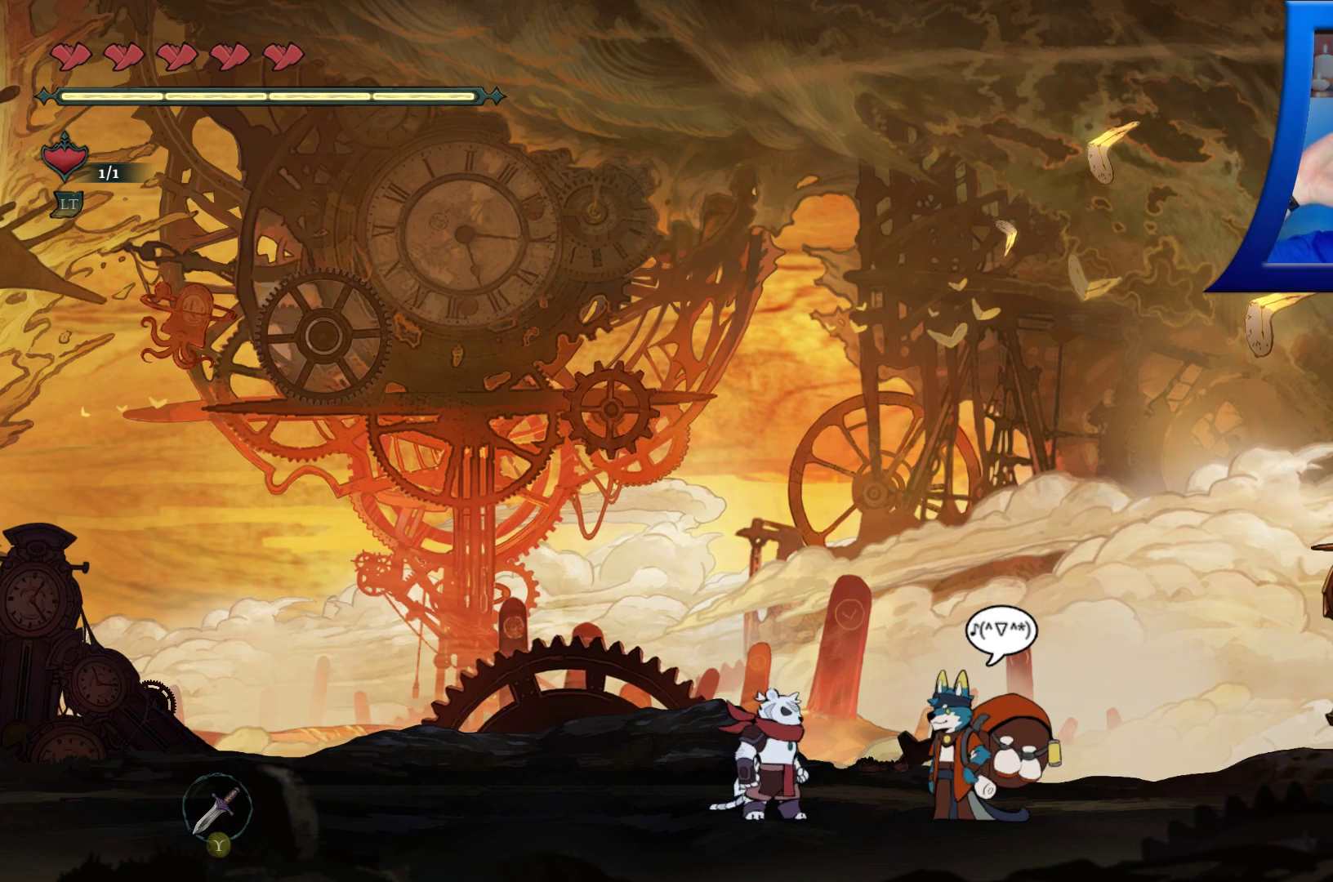
{"buttons": [], "left_stick": "center", "right_stick": "center", "events": []}
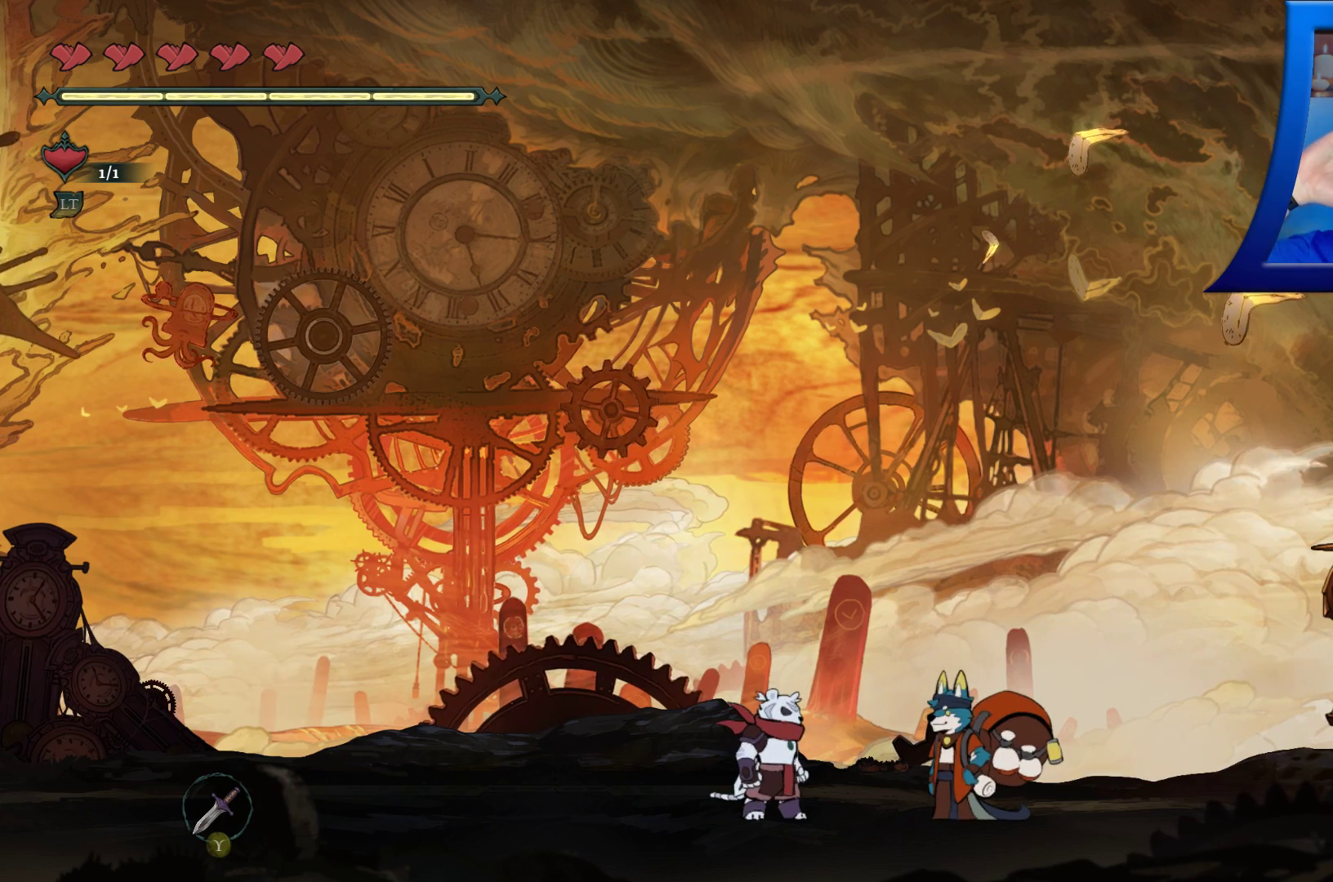
{"buttons": [], "left_stick": "center", "right_stick": "center", "events": []}
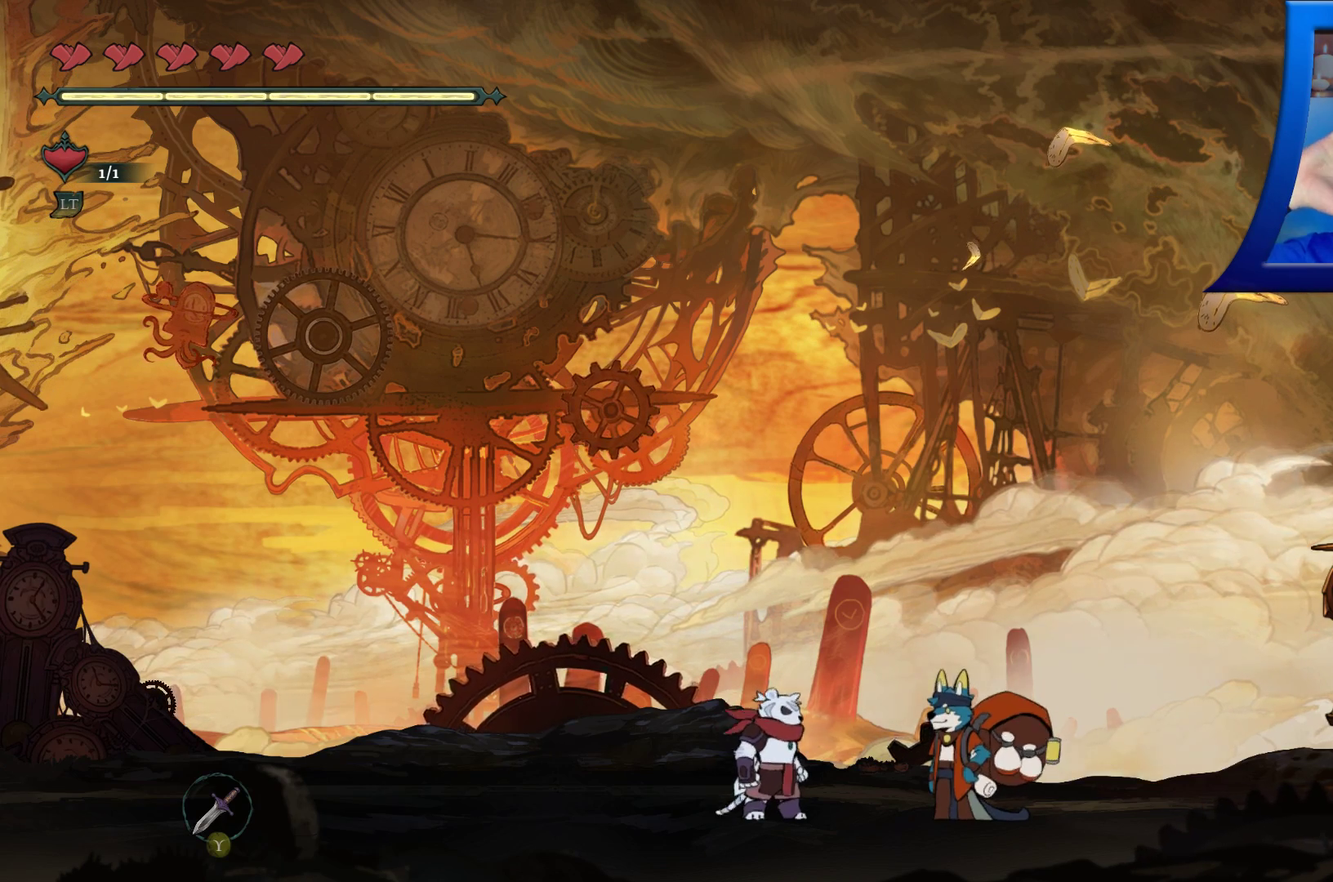
{"buttons": [], "left_stick": "center", "right_stick": "center", "events": []}
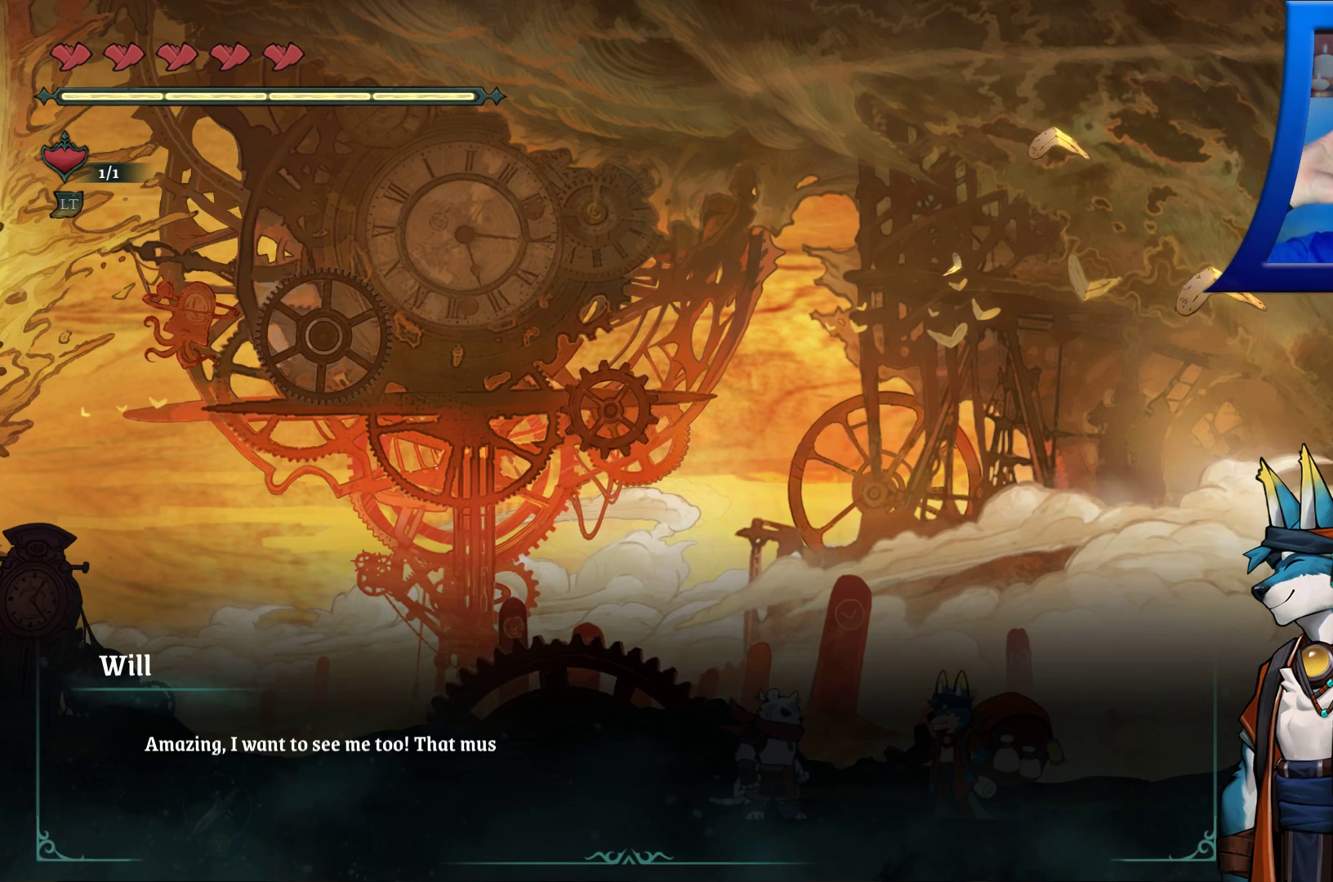
{"buttons": [], "left_stick": "center", "right_stick": "center", "events": []}
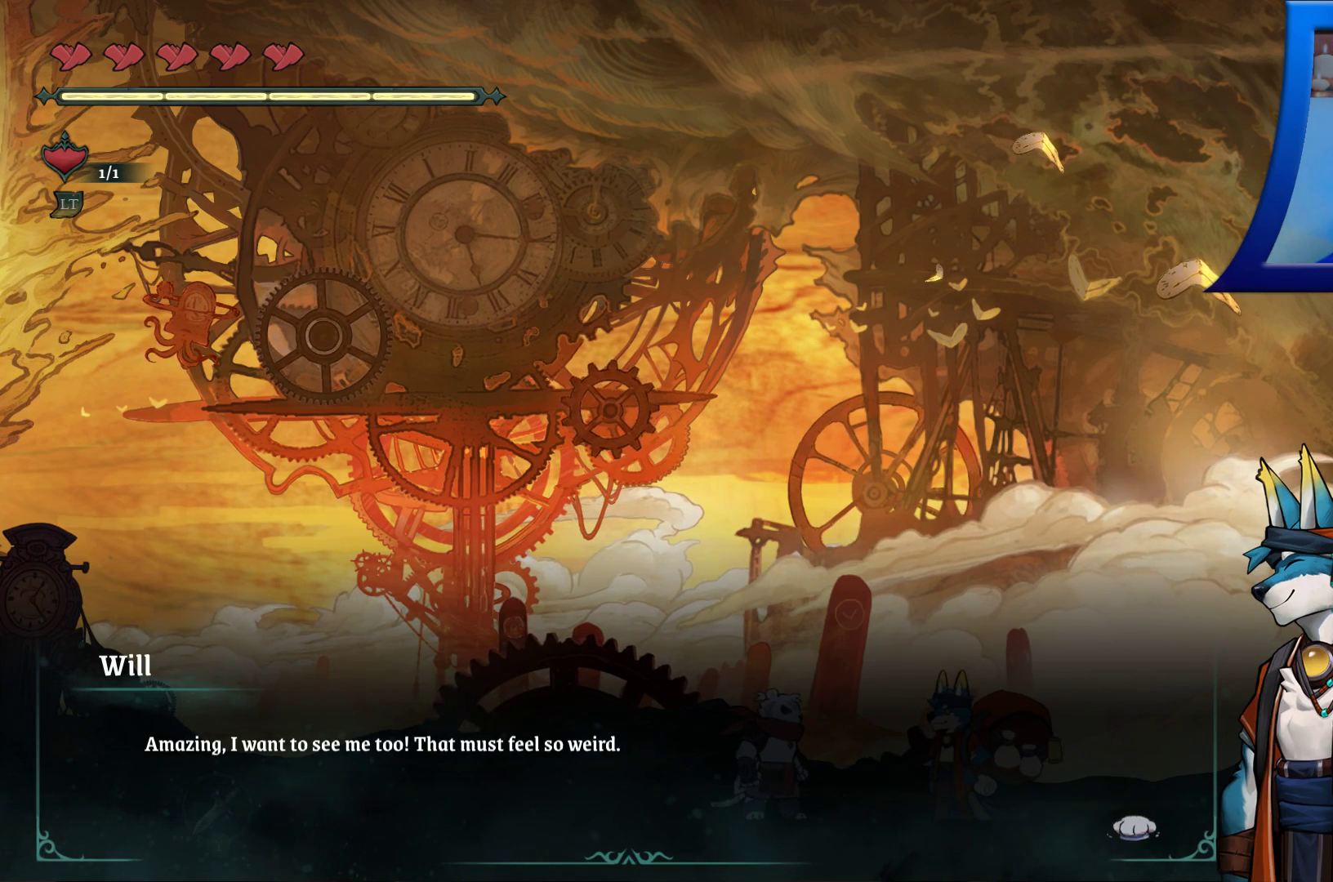
{"buttons": [], "left_stick": "center", "right_stick": "center", "events": []}
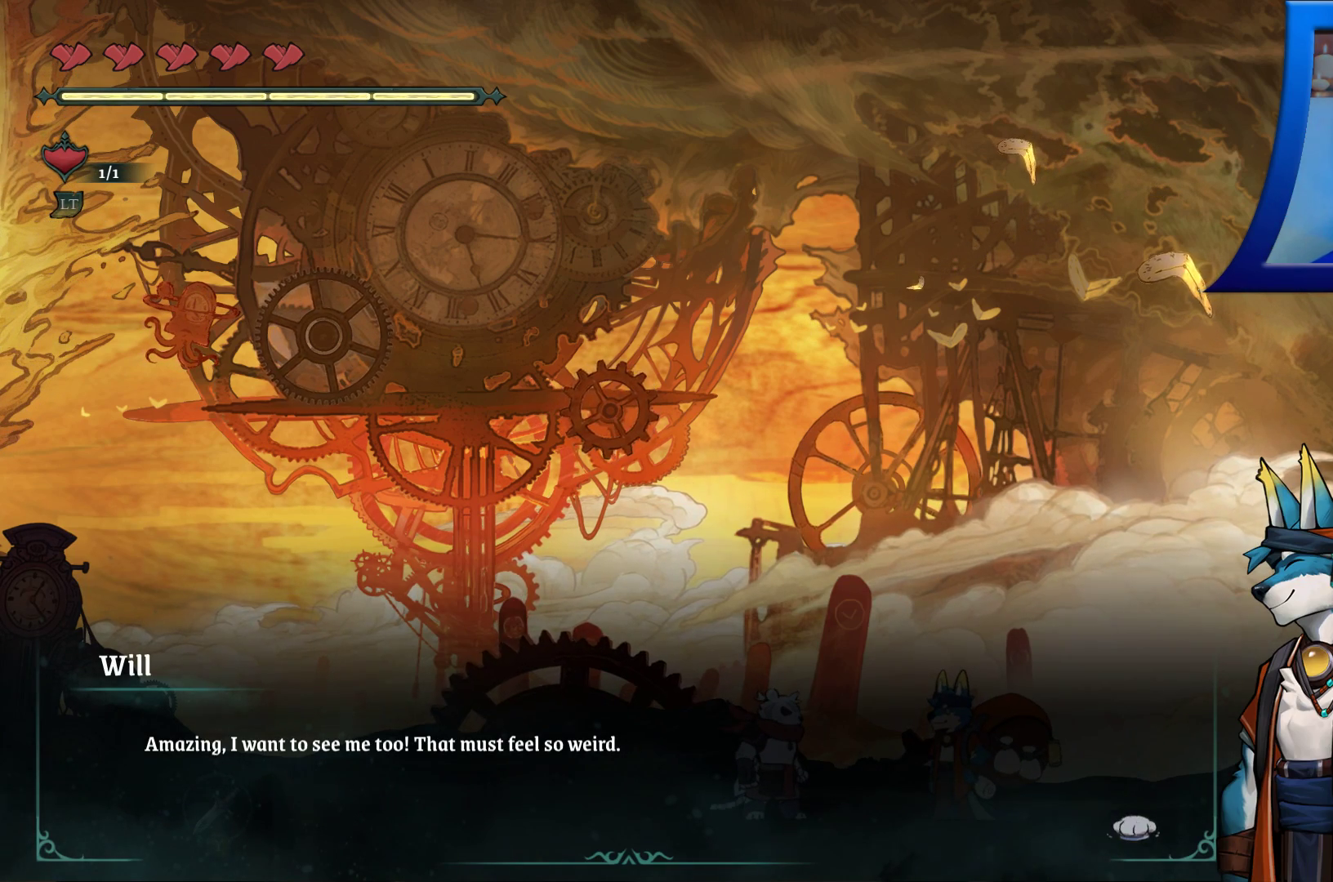
{"buttons": [], "left_stick": "center", "right_stick": "center", "events": []}
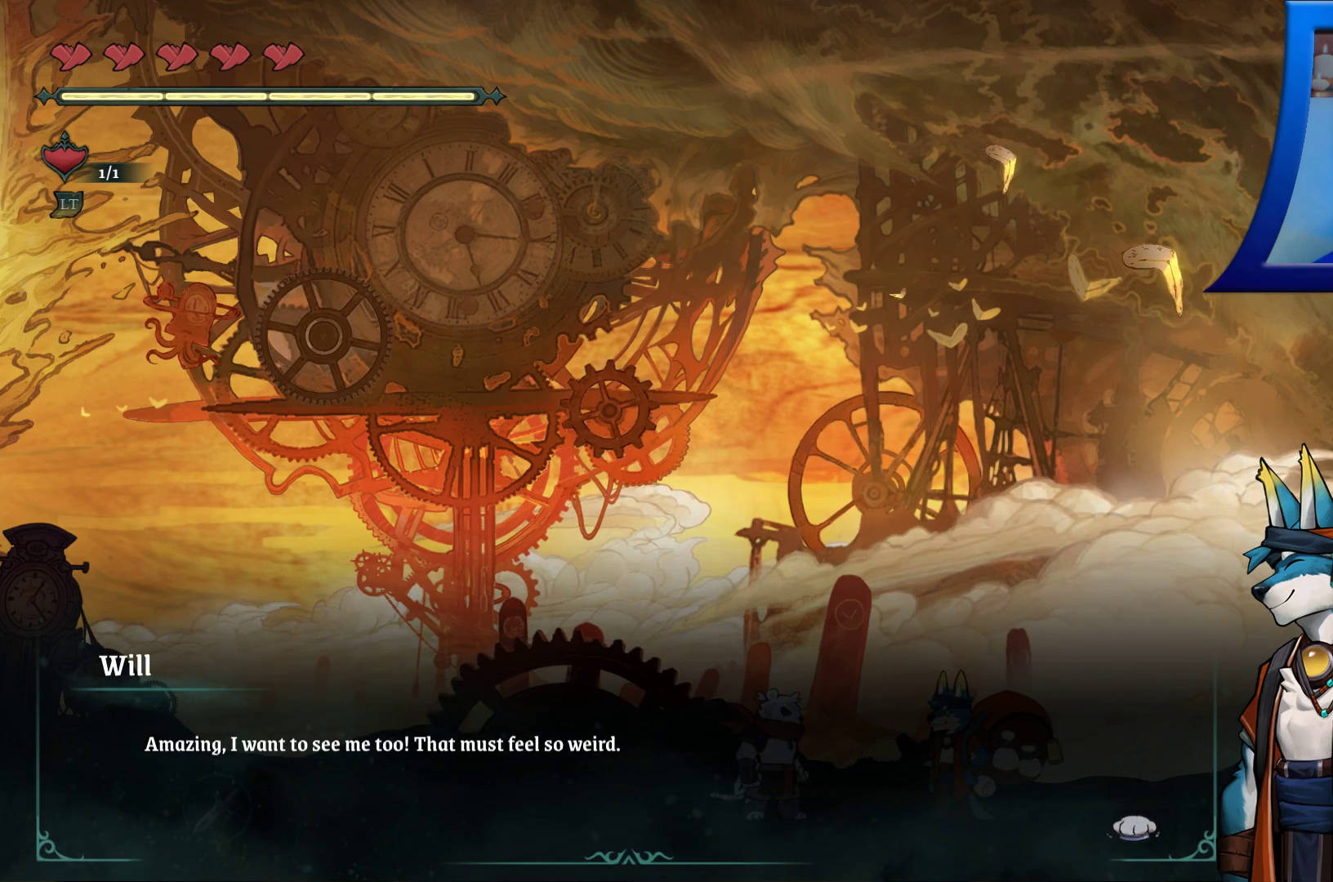
{"buttons": [], "left_stick": "center", "right_stick": "center", "events": []}
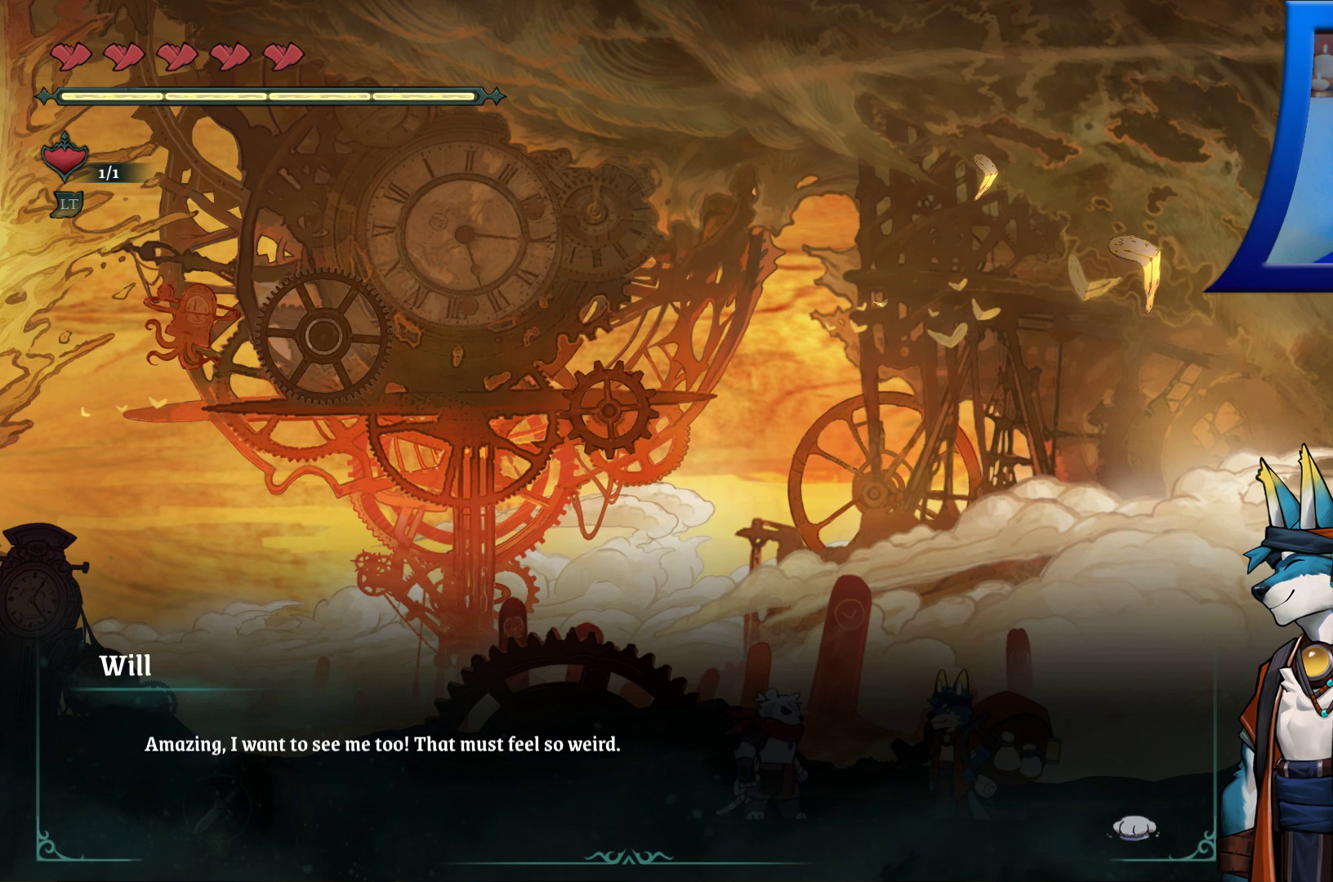
{"buttons": [], "left_stick": "center", "right_stick": "center", "events": []}
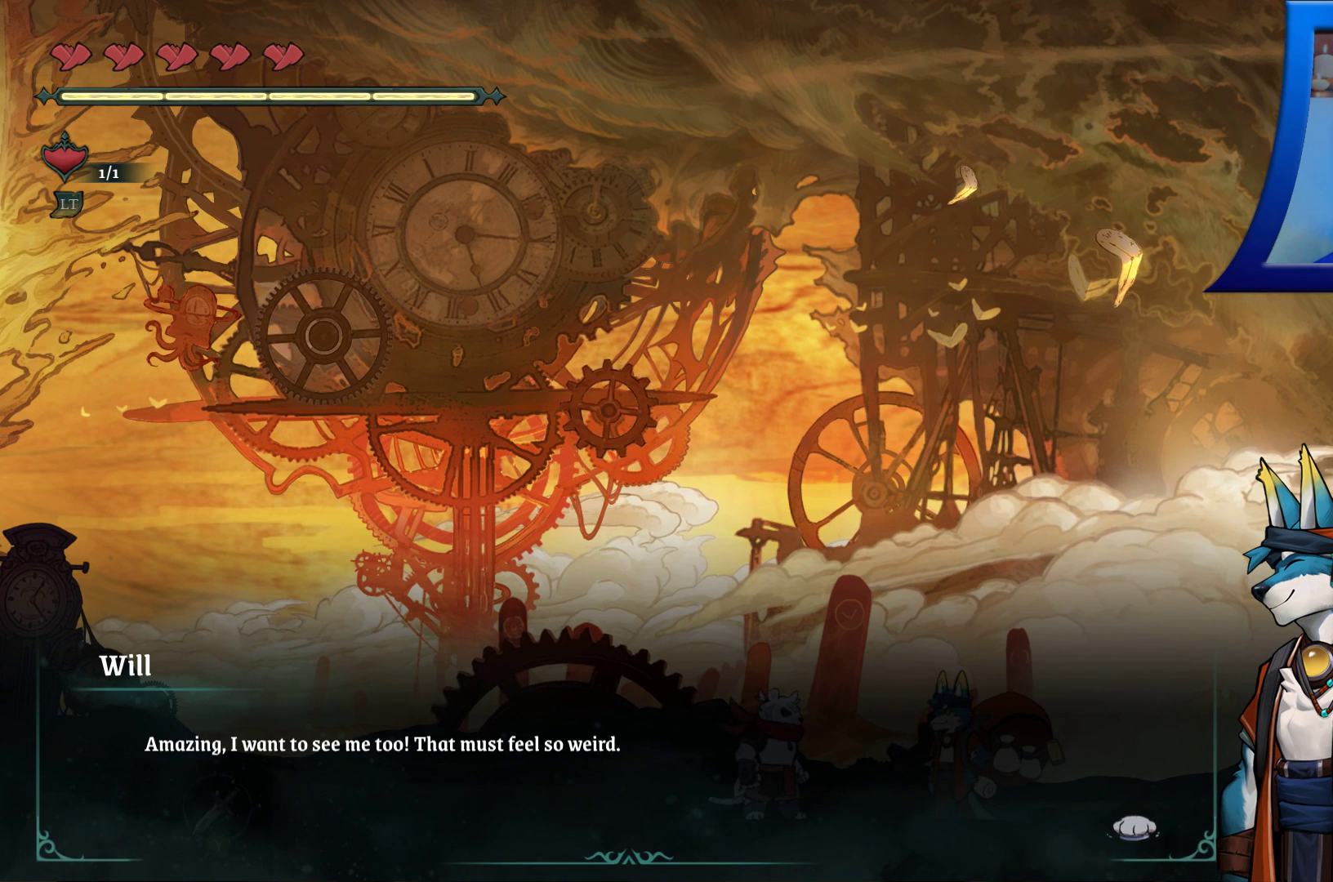
{"buttons": [], "left_stick": "center", "right_stick": "center", "events": []}
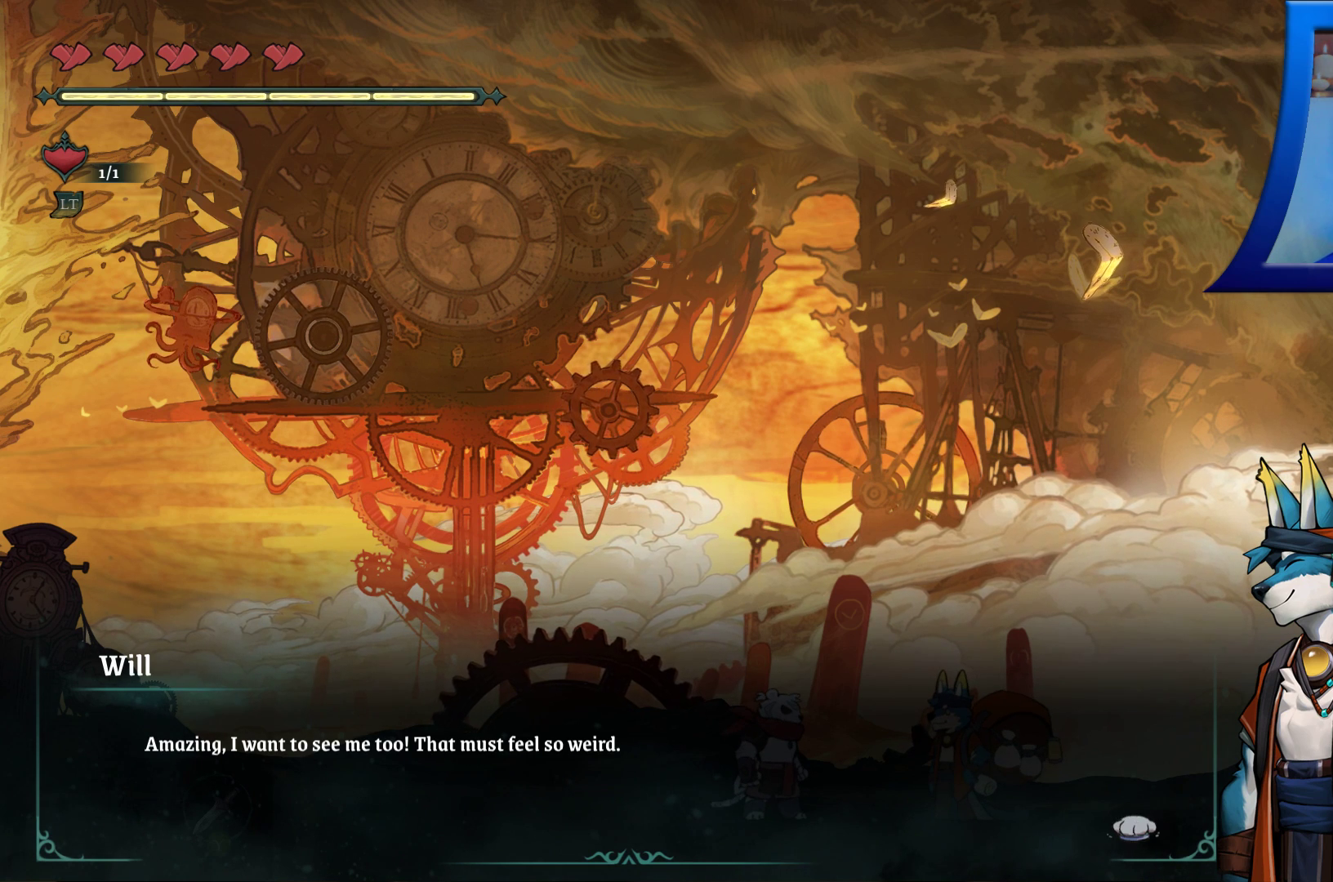
{"buttons": [], "left_stick": "center", "right_stick": "center", "events": [[333, "A", "down"], [450, "A", "up"]]}